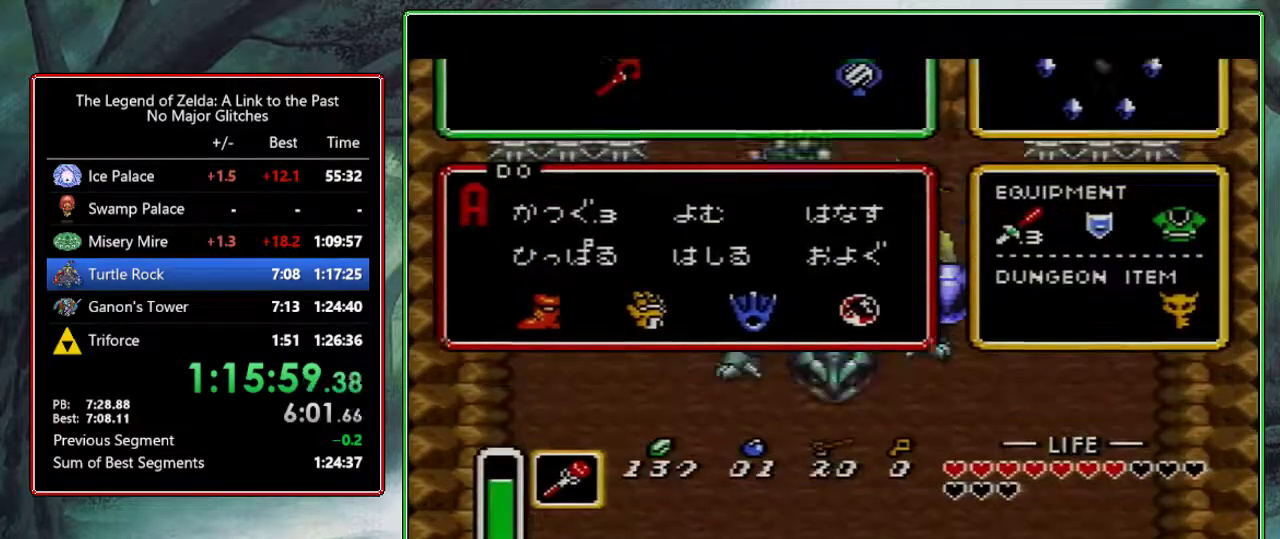
Gameplay with a controller (Nintendo layout); each line is a JSON object with the inputs held at the frame after it. "events" lists button and stick changes between this image and that frame as [ms after this image, input, new state], when the widget could be followed in between. Not read: L3 R3.
{"buttons": ["B", "DPAD_DOWN"], "events": [[267, "DPAD_DOWN", "down"], [433, "B", "down"]]}
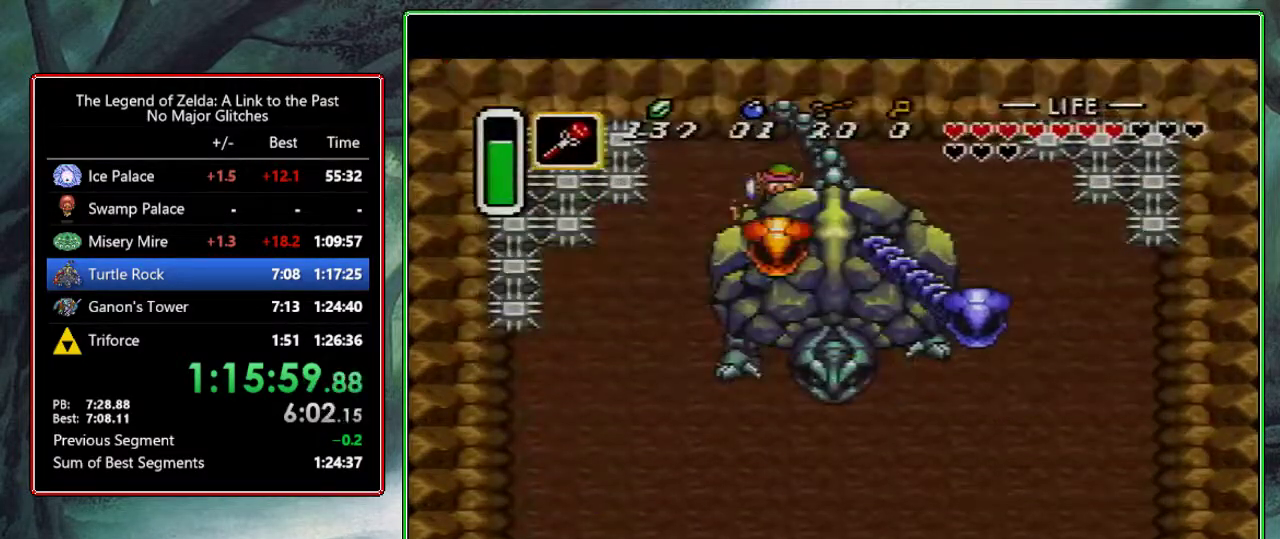
{"buttons": ["DPAD_DOWN", "DPAD_RIGHT"], "events": [[50, "DPAD_DOWN", "up"], [100, "DPAD_RIGHT", "down"], [117, "B", "up"], [417, "DPAD_DOWN", "down"]]}
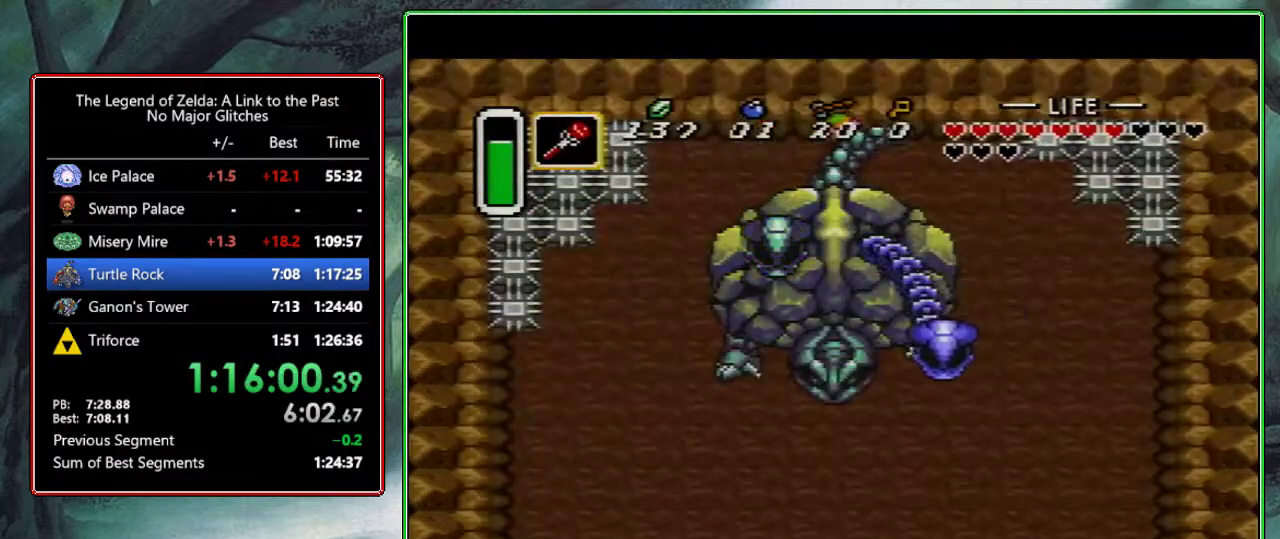
{"buttons": ["DPAD_RIGHT"], "events": [[167, "DPAD_DOWN", "up"], [217, "DPAD_DOWN", "down"], [300, "DPAD_RIGHT", "up"], [350, "DPAD_RIGHT", "down"], [367, "DPAD_DOWN", "up"]]}
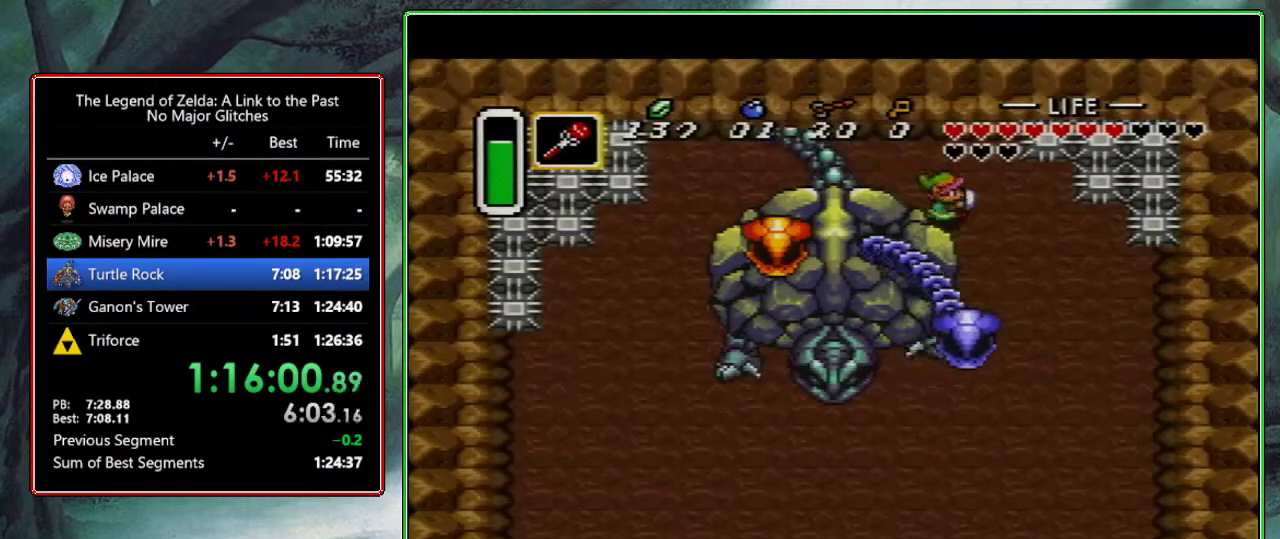
{"buttons": ["DPAD_DOWN", "DPAD_RIGHT"], "events": [[117, "DPAD_DOWN", "down"], [133, "DPAD_RIGHT", "up"], [200, "Y", "down"], [233, "DPAD_DOWN", "up"], [333, "DPAD_RIGHT", "down"], [333, "Y", "up"], [500, "DPAD_DOWN", "down"]]}
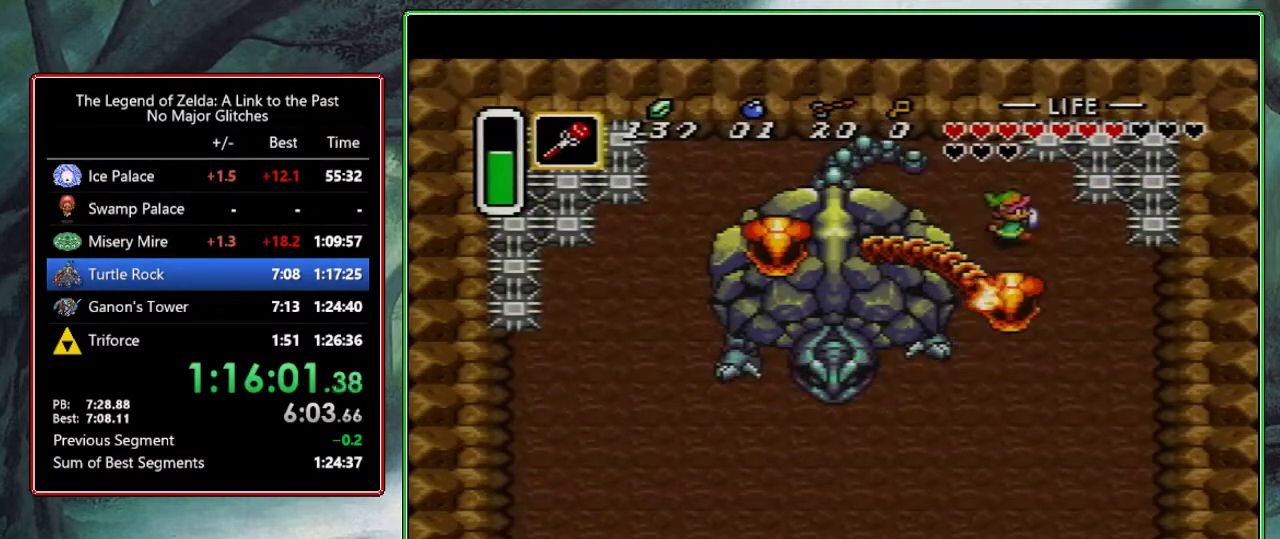
{"buttons": ["A"], "events": [[33, "DPAD_RIGHT", "up"], [100, "A", "down"], [150, "DPAD_DOWN", "up"]]}
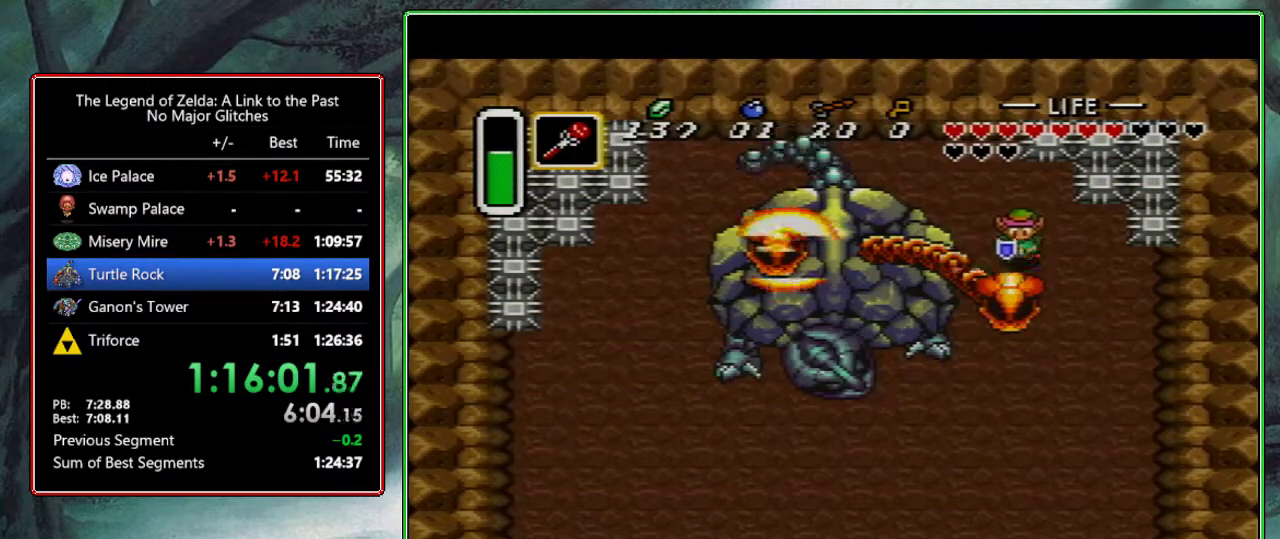
{"buttons": ["DPAD_DOWN", "DPAD_RIGHT"], "events": [[267, "DPAD_RIGHT", "down"], [433, "A", "up"], [500, "DPAD_DOWN", "down"]]}
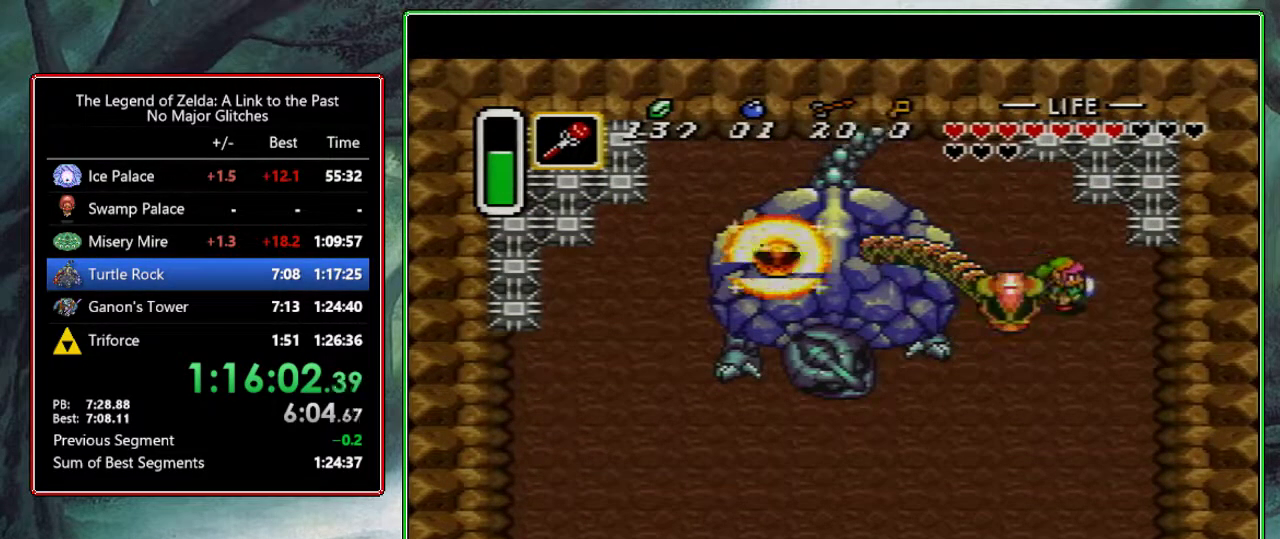
{"buttons": ["DPAD_LEFT"], "events": [[50, "DPAD_RIGHT", "up"], [117, "DPAD_DOWN", "up"], [167, "DPAD_LEFT", "down"], [217, "B", "down"], [233, "DPAD_LEFT", "up"], [433, "B", "up"], [467, "DPAD_LEFT", "down"]]}
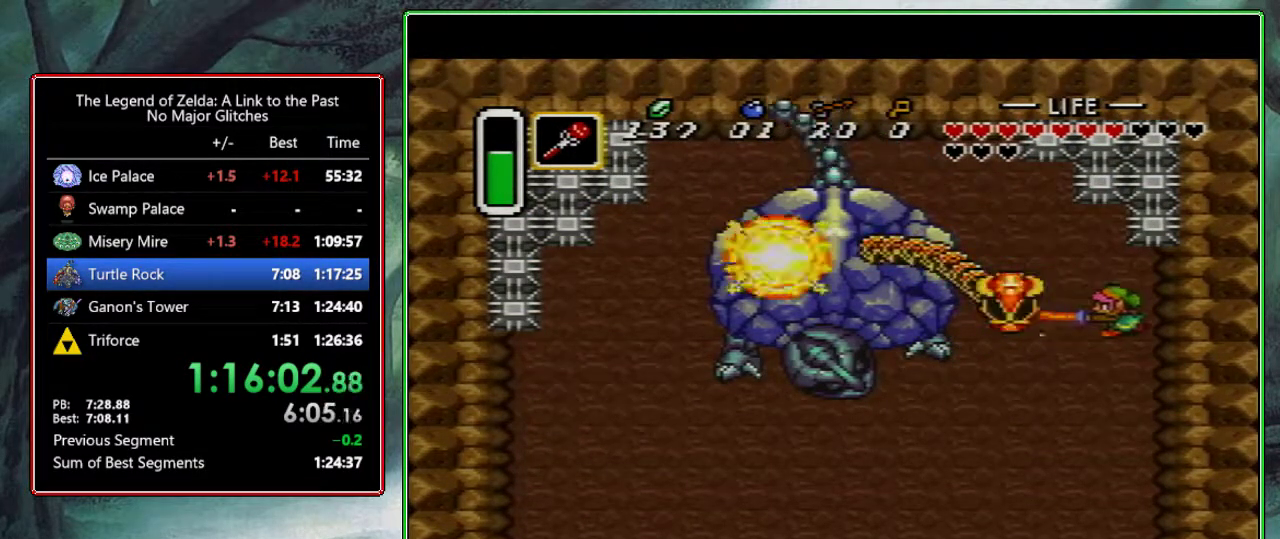
{"buttons": ["B"], "events": [[333, "B", "down"], [433, "DPAD_LEFT", "up"]]}
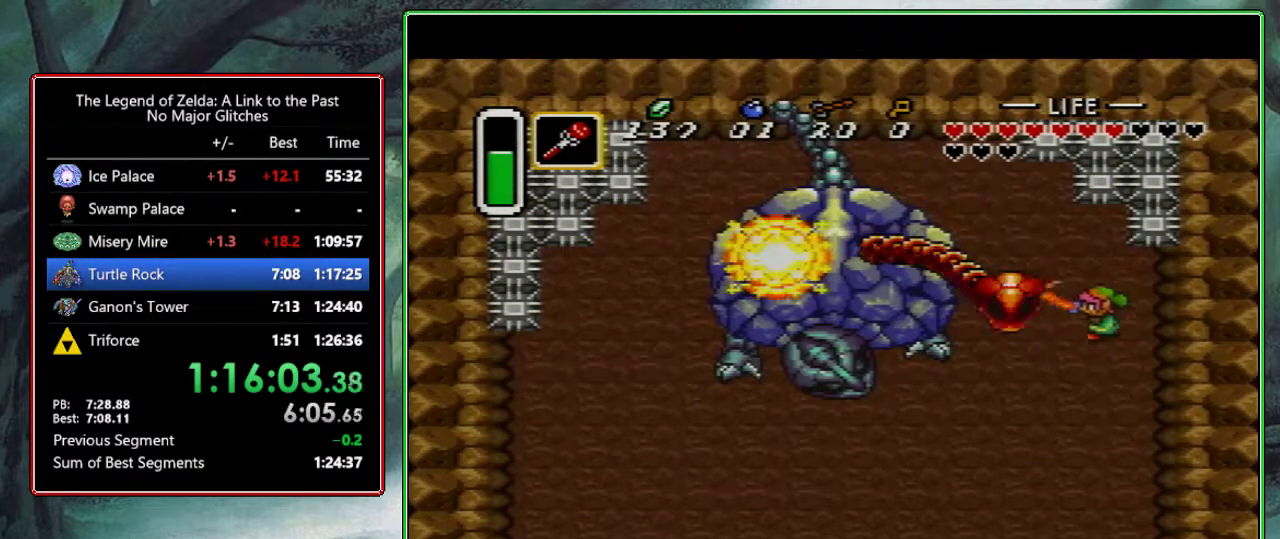
{"buttons": [], "events": [[17, "B", "up"], [133, "DPAD_LEFT", "down"], [317, "Y", "down"], [400, "DPAD_LEFT", "up"], [467, "Y", "up"]]}
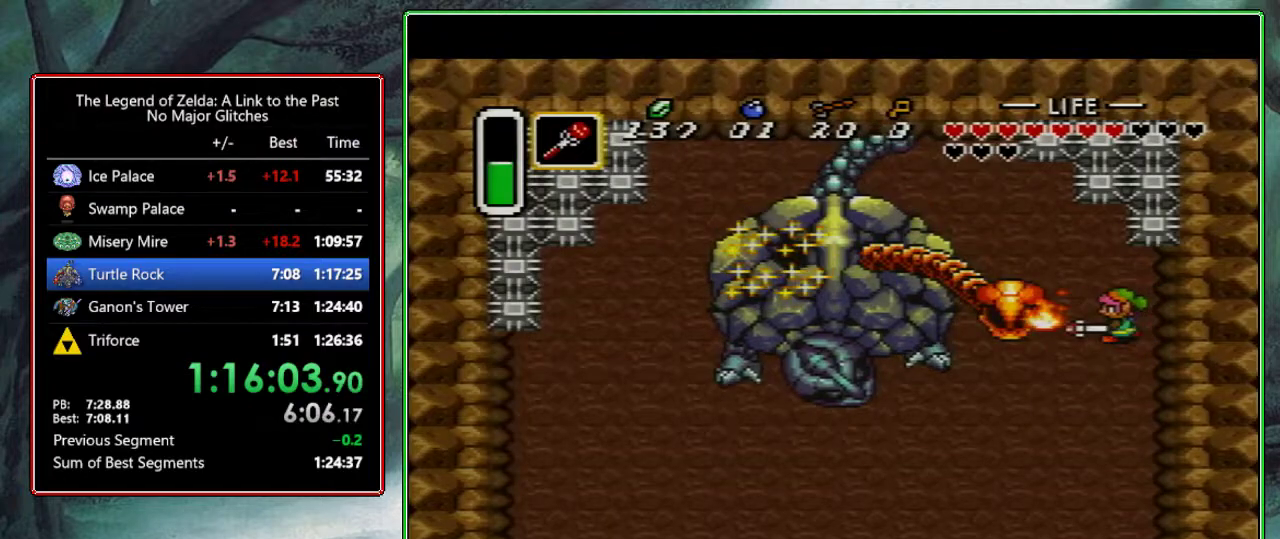
{"buttons": [], "events": [[50, "DPAD_DOWN", "down"], [133, "DPAD_LEFT", "down"], [183, "DPAD_DOWN", "up"], [250, "B", "down"], [317, "DPAD_LEFT", "up"], [483, "B", "up"]]}
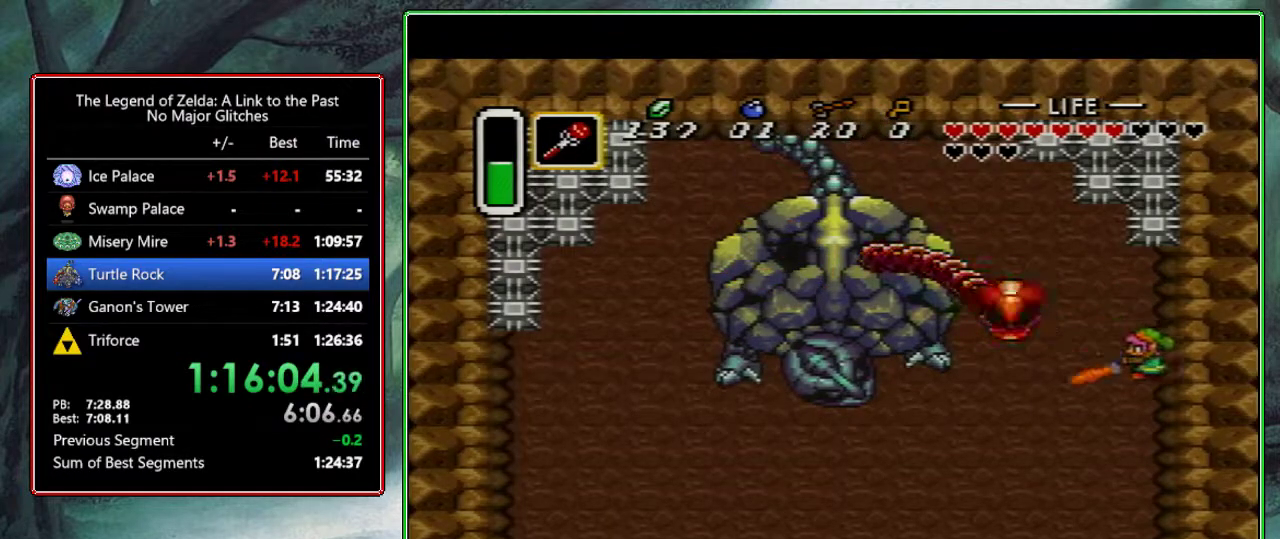
{"buttons": ["B"], "events": [[17, "DPAD_UP", "down"], [100, "DPAD_LEFT", "down"], [250, "DPAD_UP", "up"], [317, "B", "down"], [400, "DPAD_LEFT", "up"]]}
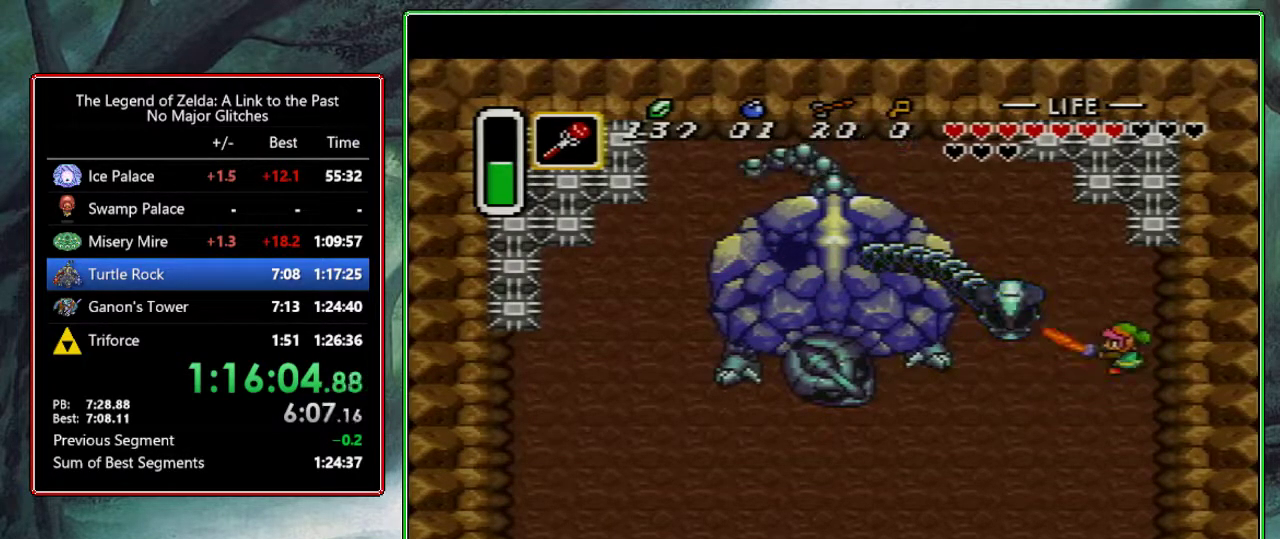
{"buttons": ["DPAD_DOWN"], "events": [[17, "B", "up"], [50, "DPAD_DOWN", "down"]]}
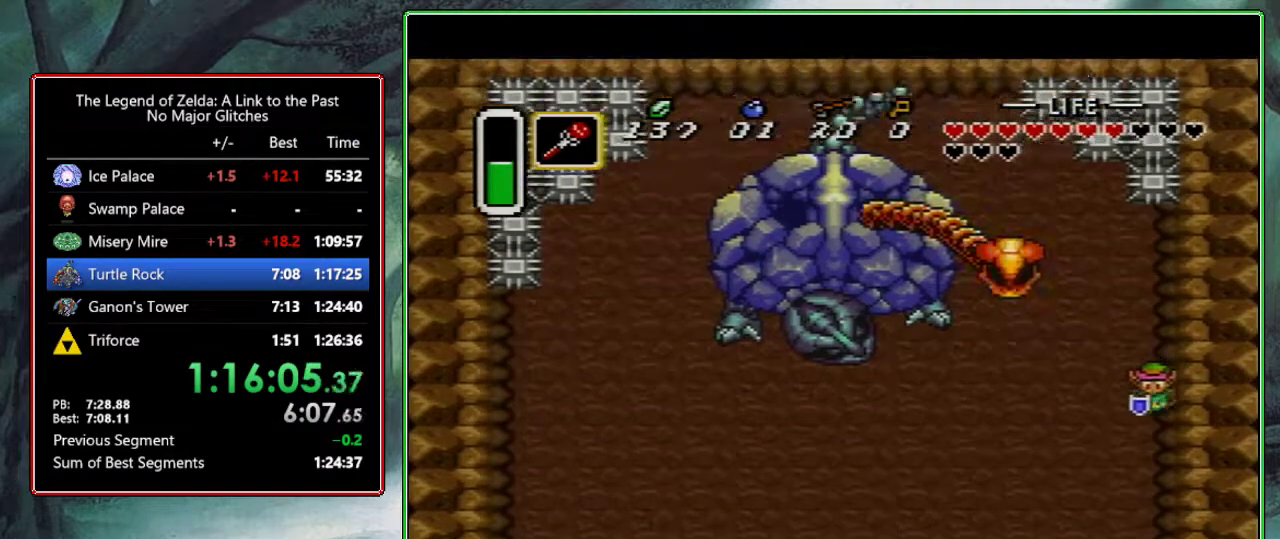
{"buttons": ["DPAD_DOWN", "DPAD_LEFT"], "events": [[17, "DPAD_LEFT", "down"], [167, "DPAD_LEFT", "up"], [267, "DPAD_LEFT", "down"]]}
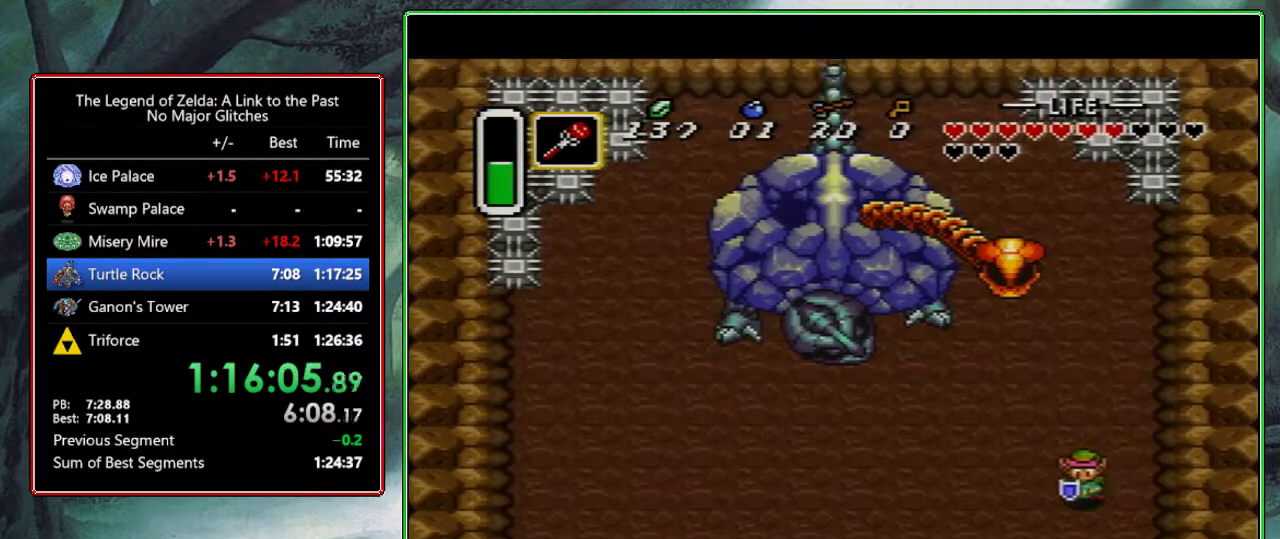
{"buttons": ["DPAD_LEFT"], "events": [[500, "DPAD_DOWN", "up"]]}
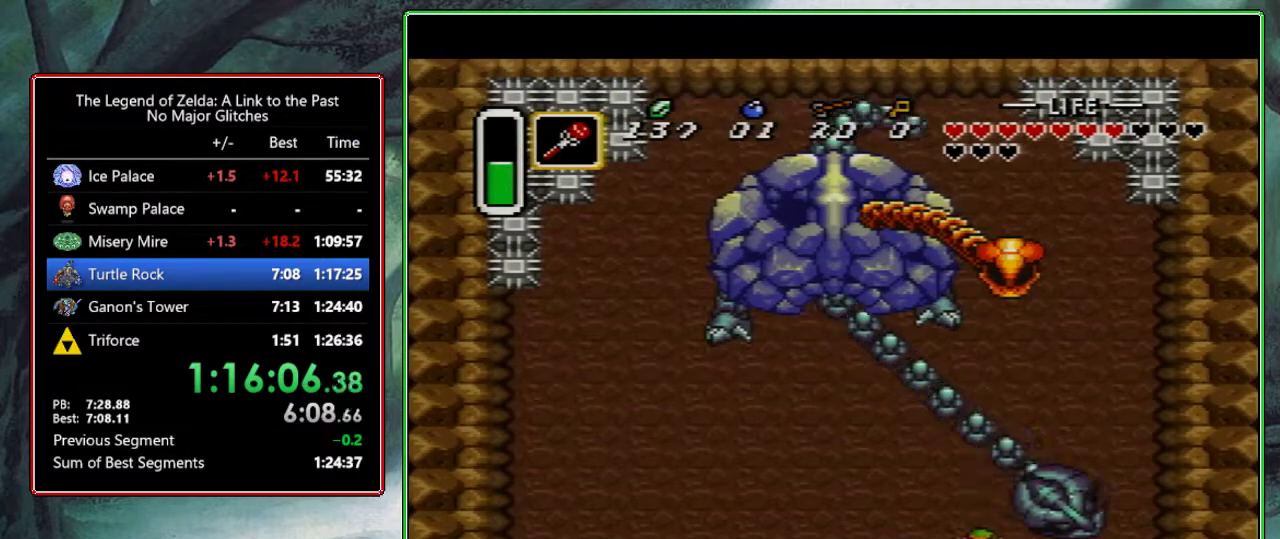
{"buttons": ["DPAD_LEFT"], "events": []}
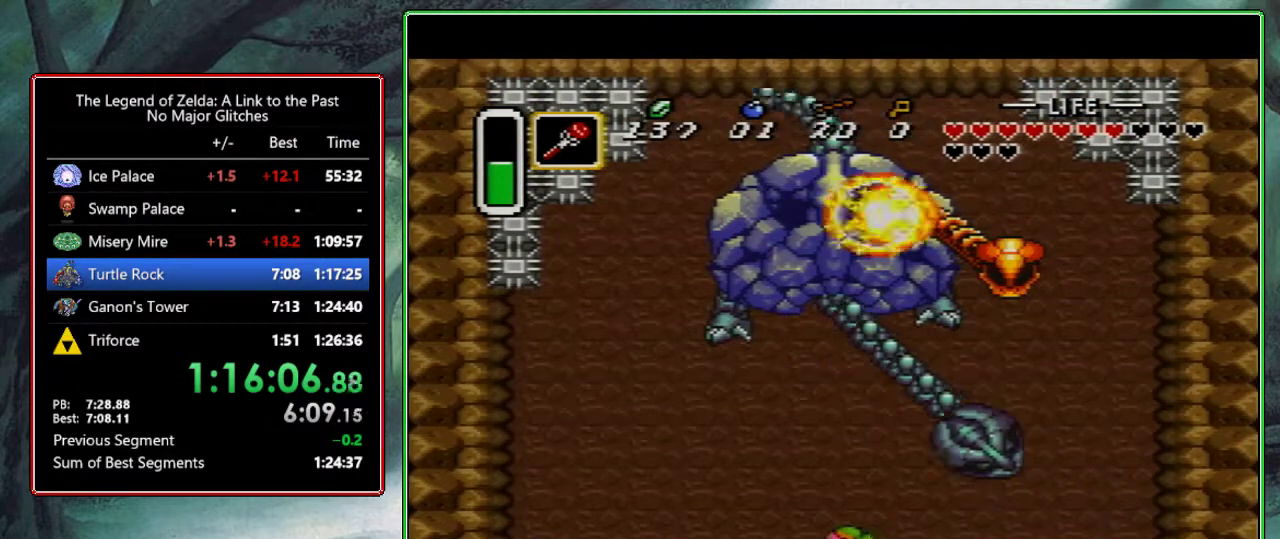
{"buttons": ["B"], "events": [[117, "DPAD_LEFT", "up"], [200, "DPAD_RIGHT", "down"], [267, "B", "down"], [317, "DPAD_RIGHT", "up"]]}
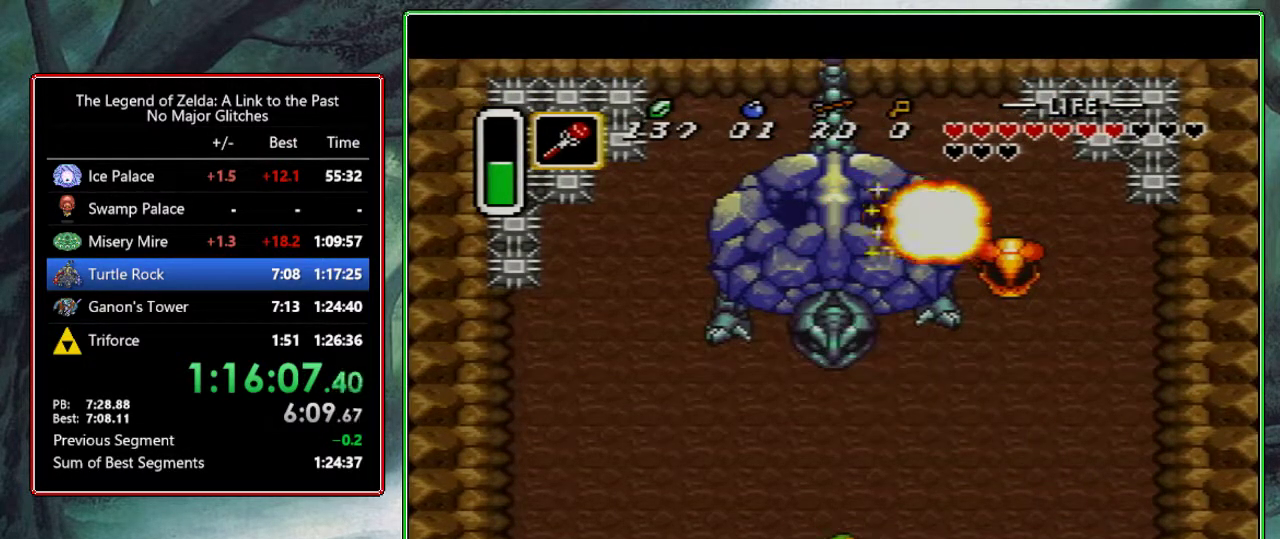
{"buttons": ["B", "DPAD_UP"], "events": [[50, "DPAD_LEFT", "down"], [50, "DPAD_UP", "down"], [483, "DPAD_LEFT", "up"]]}
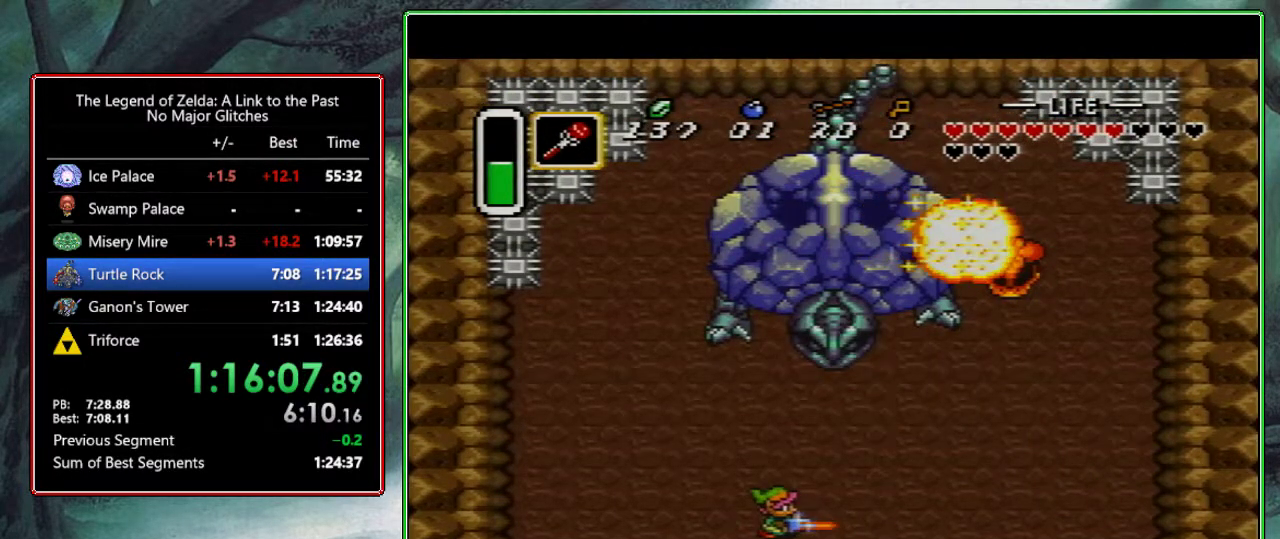
{"buttons": ["B", "DPAD_RIGHT"], "events": [[33, "DPAD_UP", "up"], [500, "DPAD_RIGHT", "down"]]}
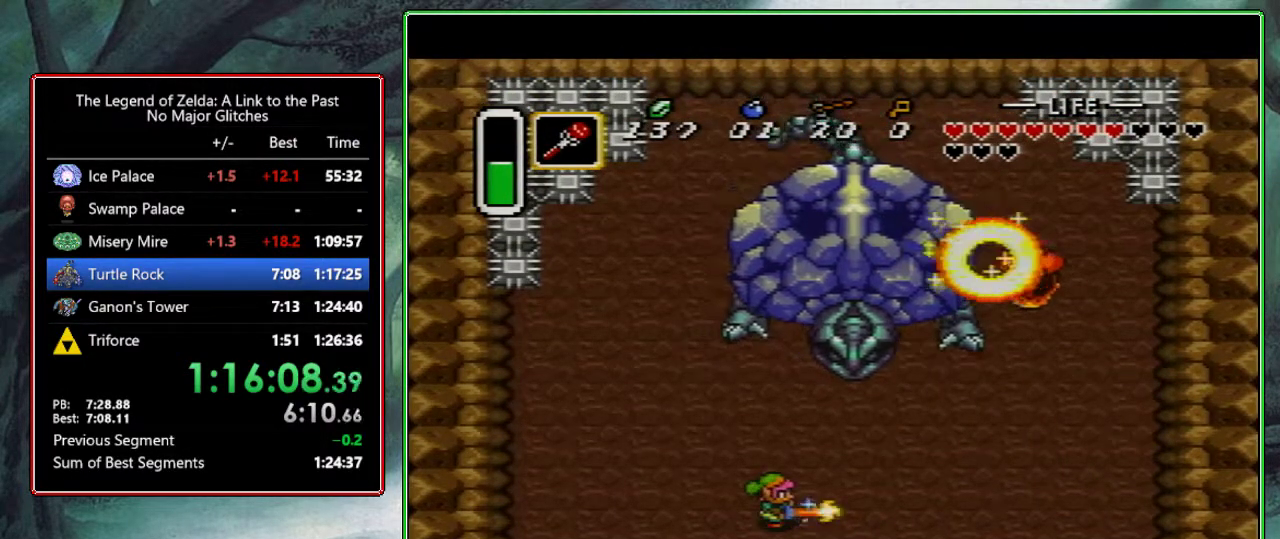
{"buttons": ["B", "DPAD_UP"], "events": [[100, "DPAD_UP", "down"], [283, "DPAD_RIGHT", "up"], [417, "DPAD_LEFT", "down"], [500, "DPAD_LEFT", "up"]]}
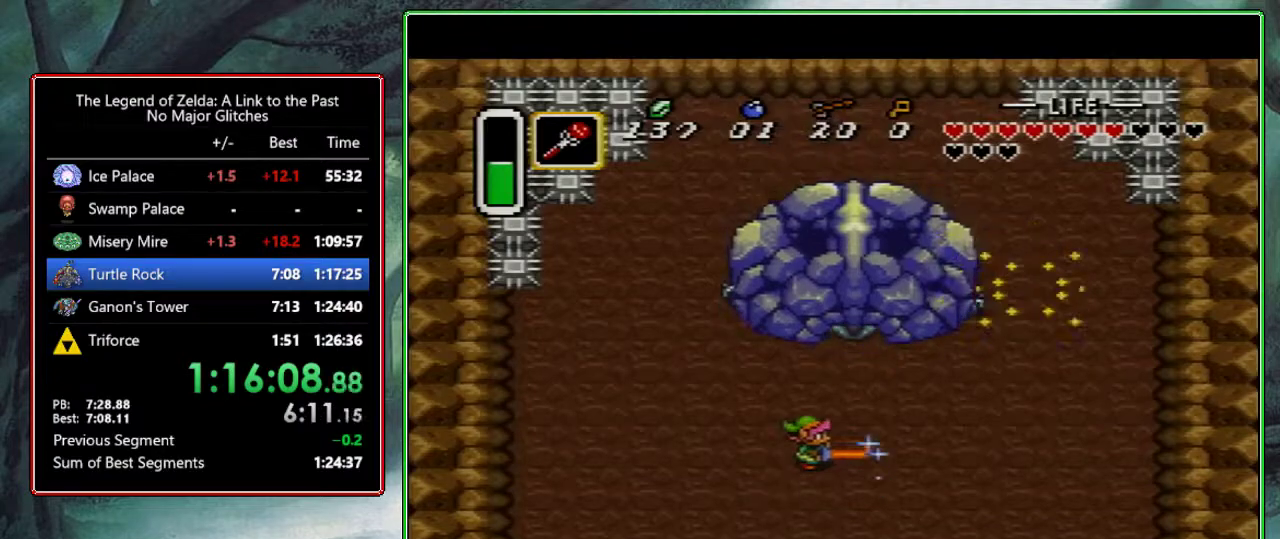
{"buttons": ["B"], "events": [[167, "DPAD_UP", "up"], [333, "DPAD_UP", "down"], [433, "DPAD_UP", "up"]]}
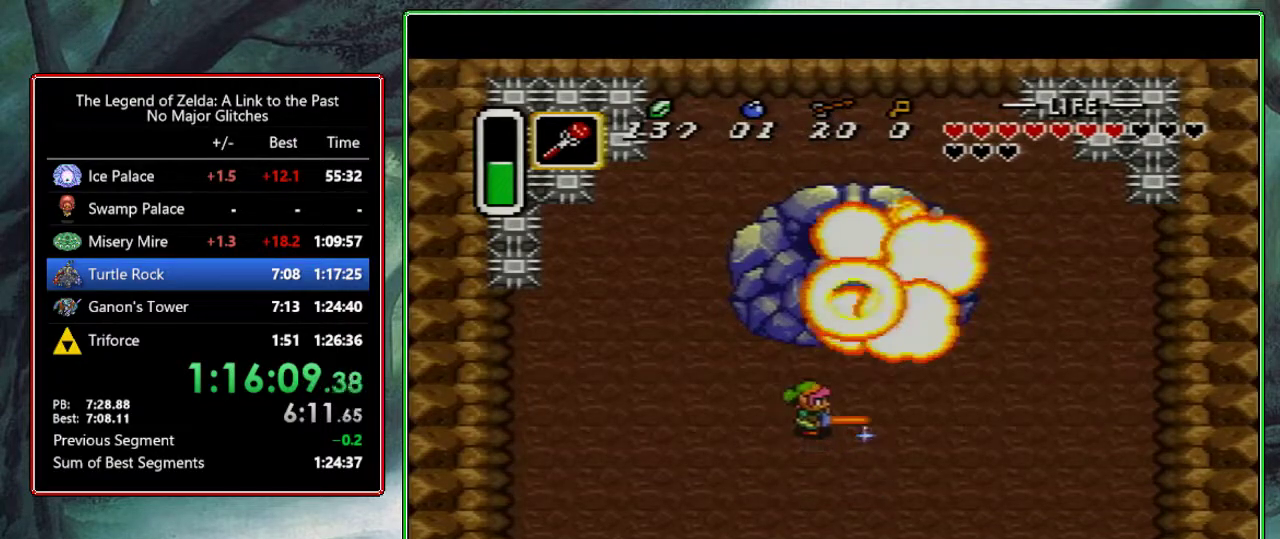
{"buttons": ["B"], "events": []}